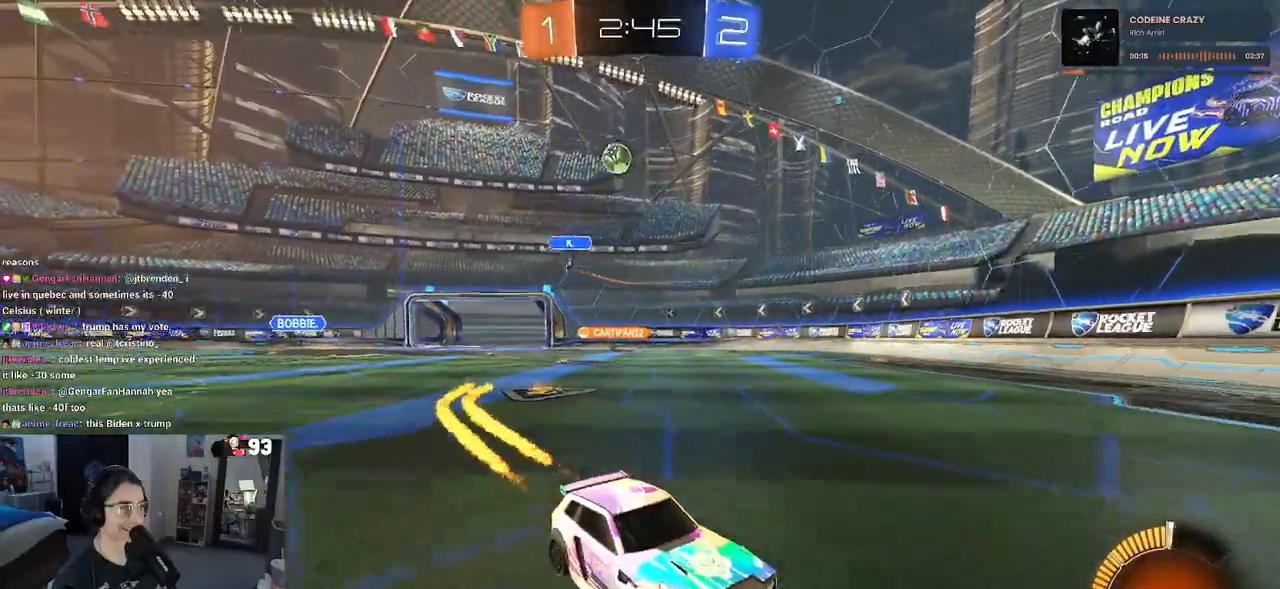
Gameplay with a controller (PlayStation layout); each line is a JSON object with the inputs held at the frame after it (dt_ms = milliseconds from this image to that frame). "events" lists button and stick changes between this image and that frame as [ms after this image, input, new state], when the widget could be followed in between.
{"dt_ms": 500, "buttons": ["SQUARE", "R2"], "left_stick": "right", "right_stick": "center", "events": [[150, "R1", "up"], [450, "left_stick", "right"], [467, "SQUARE", "down"]]}
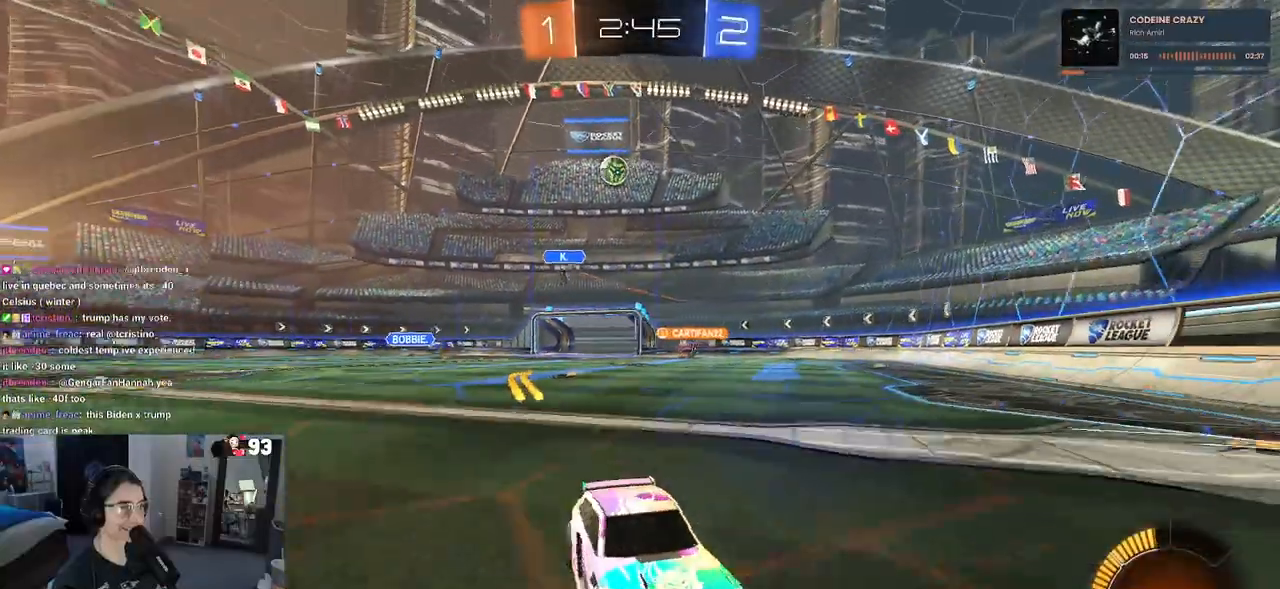
{"dt_ms": 500, "buttons": ["R1", "R2"], "left_stick": "right", "right_stick": "center", "events": [[167, "SQUARE", "up"], [367, "R1", "down"]]}
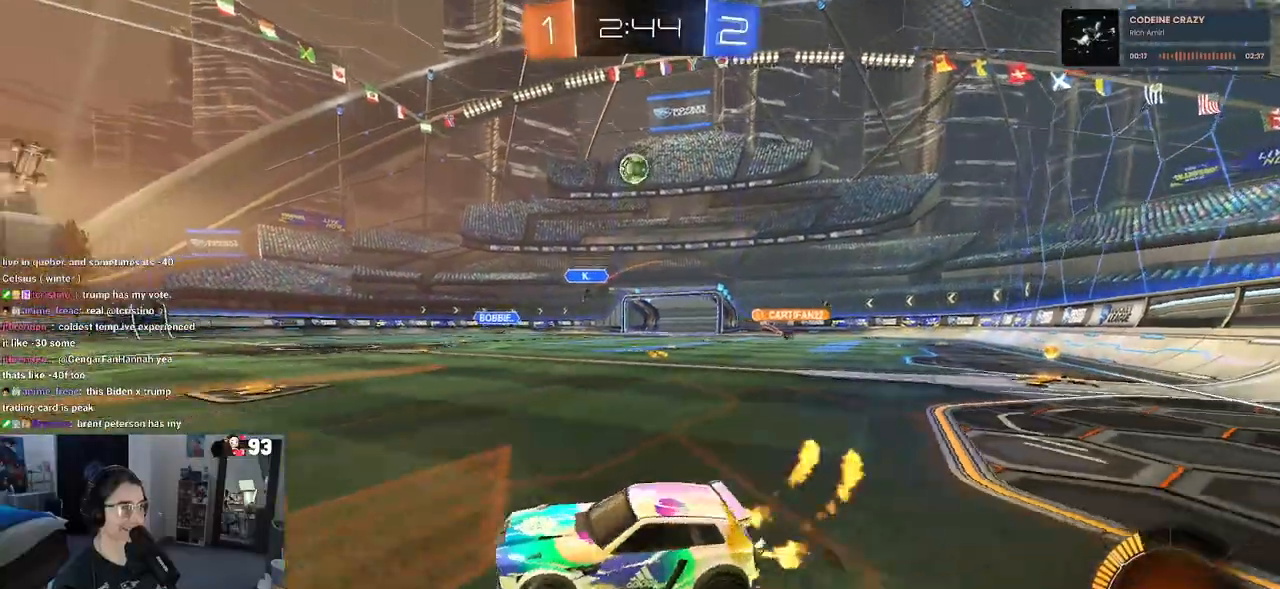
{"dt_ms": 500, "buttons": ["CROSS", "R1", "R2"], "left_stick": "down", "right_stick": "center", "events": [[417, "CROSS", "down"], [467, "left_stick", "down"]]}
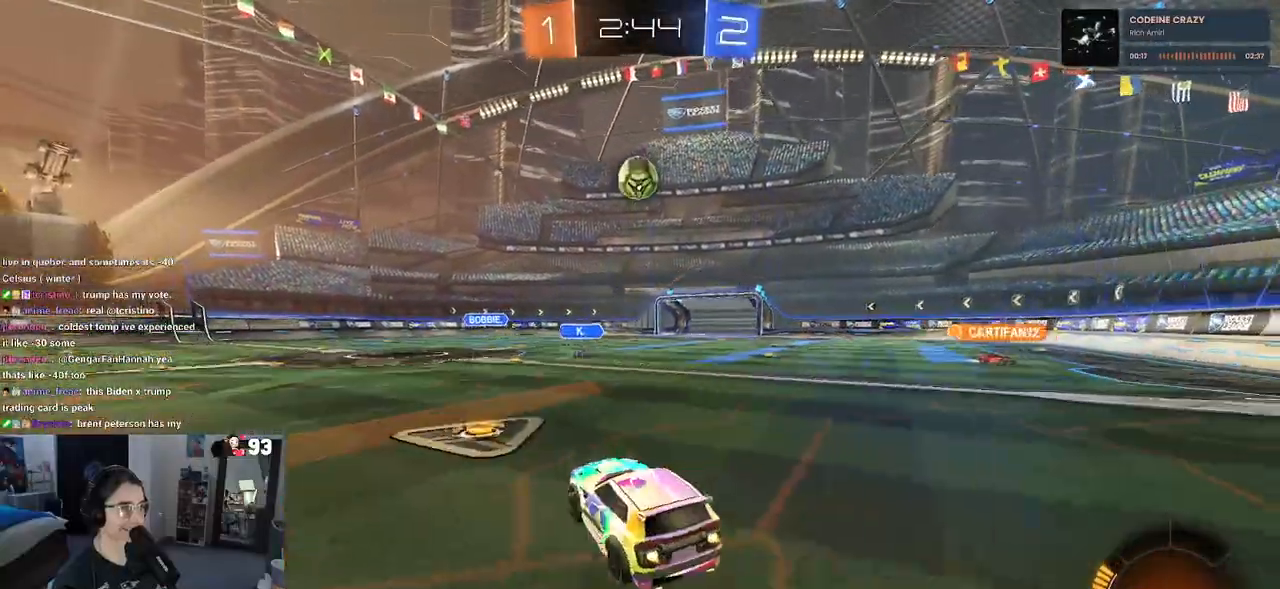
{"dt_ms": 500, "buttons": ["CROSS", "R1", "R2"], "left_stick": "up-left", "right_stick": "center", "events": [[133, "CROSS", "up"], [183, "left_stick", "center"], [433, "left_stick", "up-left"], [450, "CROSS", "down"]]}
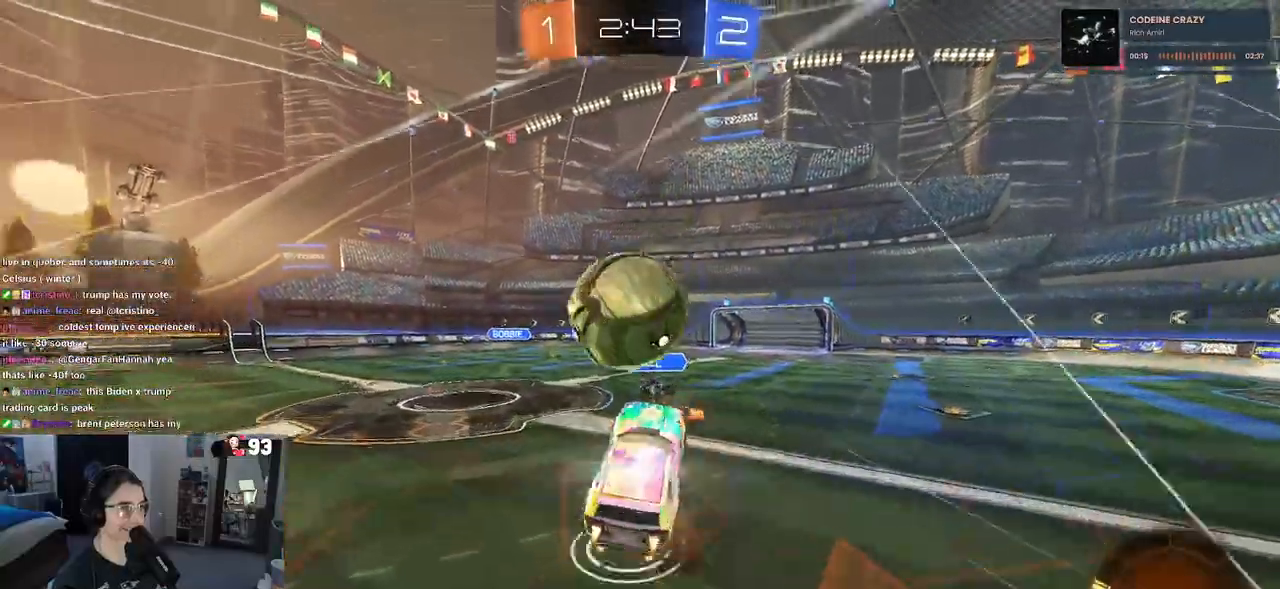
{"dt_ms": 500, "buttons": ["SQUARE", "R2"], "left_stick": "down", "right_stick": "center", "events": [[50, "left_stick", "down-left"], [83, "CROSS", "up"], [100, "left_stick", "down"], [333, "R1", "up"], [500, "SQUARE", "down"]]}
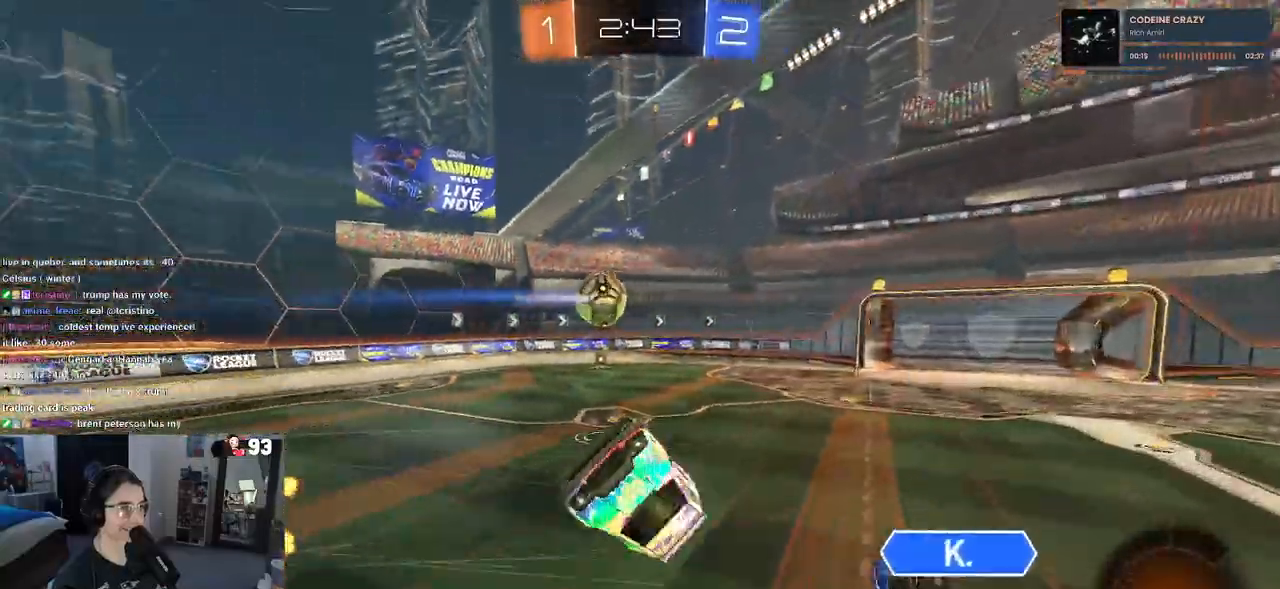
{"dt_ms": 500, "buttons": ["R2"], "left_stick": "up", "right_stick": "center", "events": [[100, "left_stick", "left"], [267, "left_stick", "up-left"], [333, "SQUARE", "up"], [417, "left_stick", "up"]]}
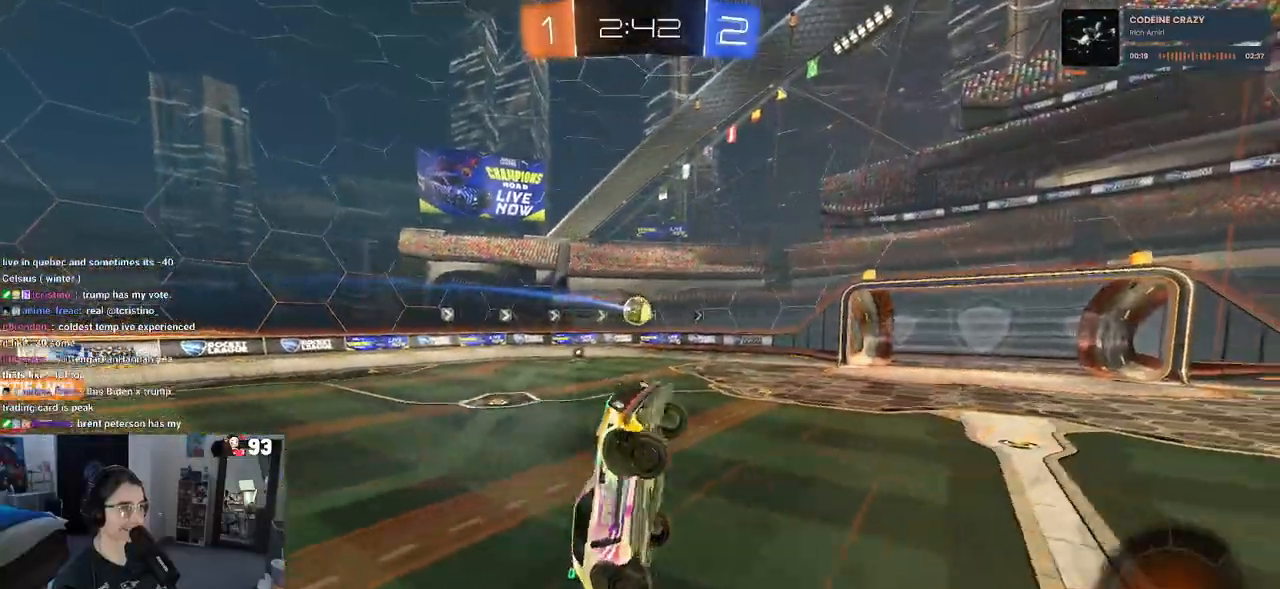
{"dt_ms": 500, "buttons": ["R1", "R2"], "left_stick": "down-left", "right_stick": "center", "events": [[183, "TRIANGLE", "down"], [183, "left_stick", "center"], [300, "TRIANGLE", "up"], [350, "R1", "down"], [350, "left_stick", "left"], [400, "left_stick", "down-left"]]}
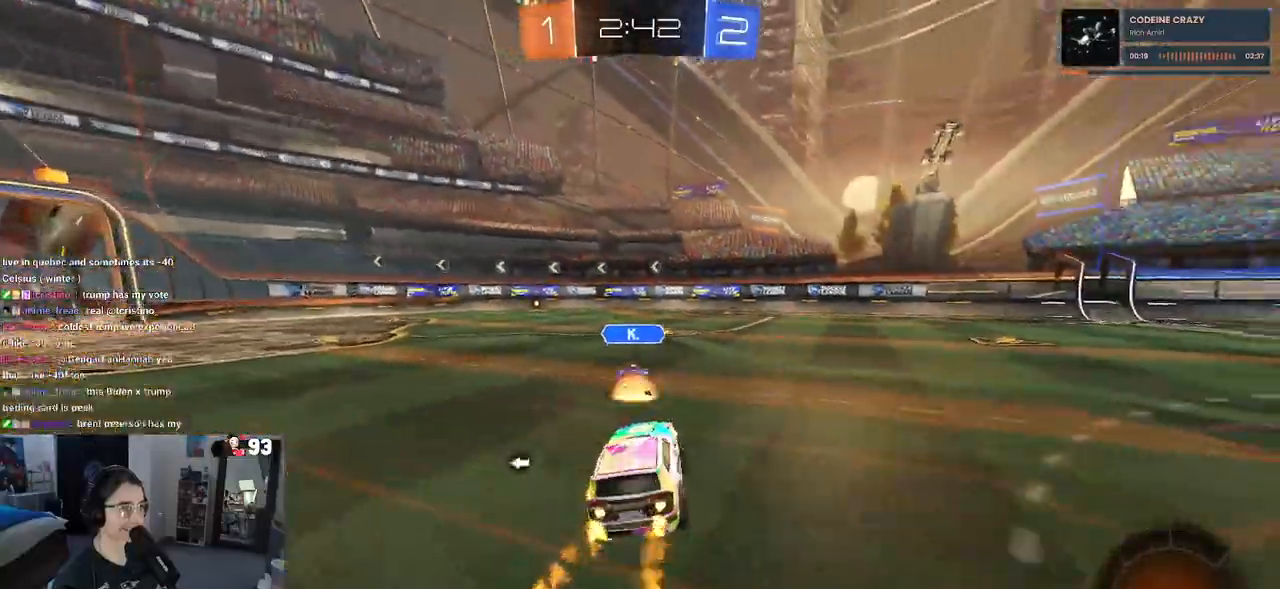
{"dt_ms": 500, "buttons": ["R1", "R2"], "left_stick": "center", "right_stick": "center", "events": [[33, "left_stick", "center"]]}
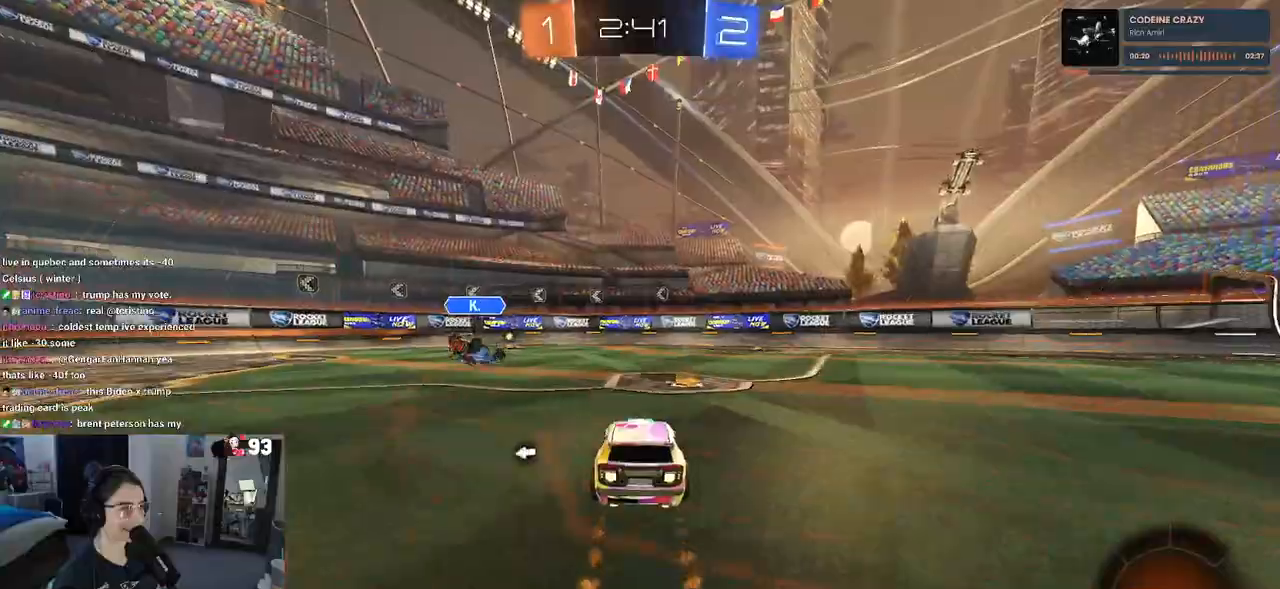
{"dt_ms": 500, "buttons": ["R2"], "left_stick": "center", "right_stick": "center", "events": [[117, "left_stick", "left"], [250, "left_stick", "center"], [383, "R1", "up"]]}
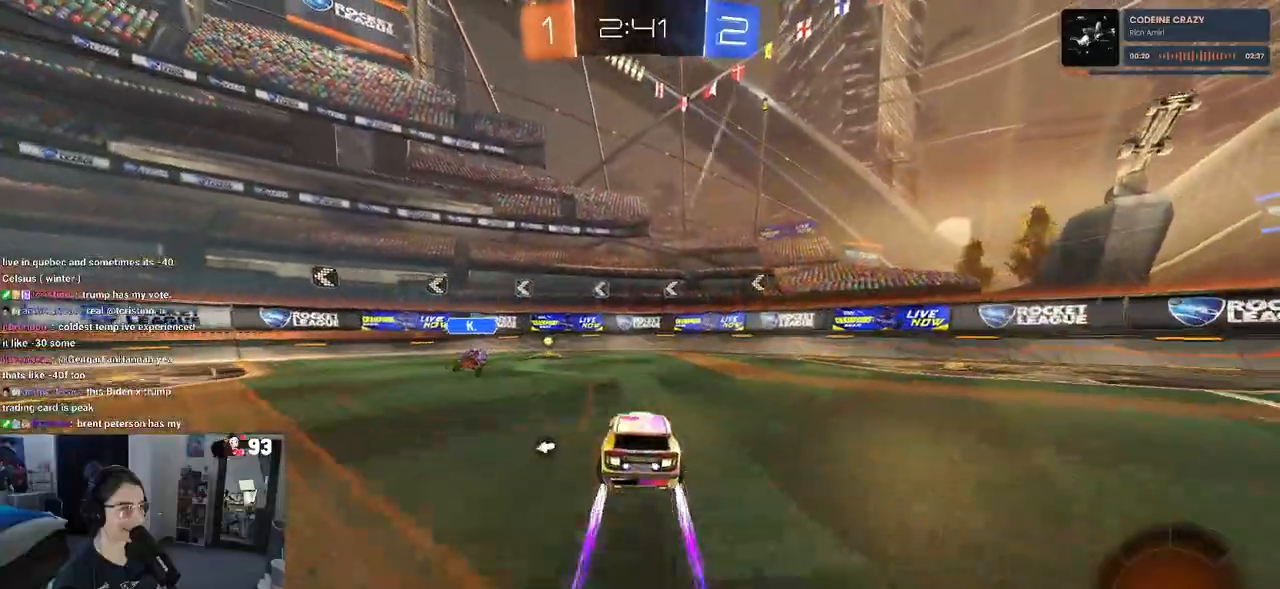
{"dt_ms": 500, "buttons": ["R2"], "left_stick": "center", "right_stick": "center", "events": []}
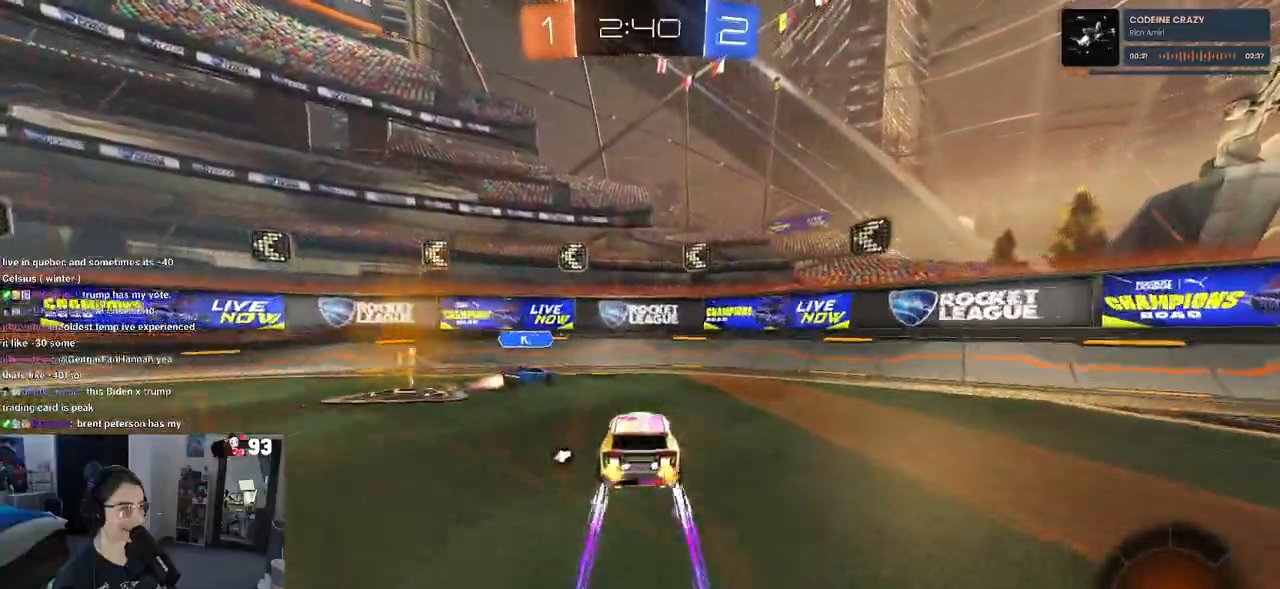
{"dt_ms": 500, "buttons": ["R2"], "left_stick": "left", "right_stick": "center", "events": [[217, "TRIANGLE", "down"], [250, "left_stick", "left"], [333, "TRIANGLE", "up"]]}
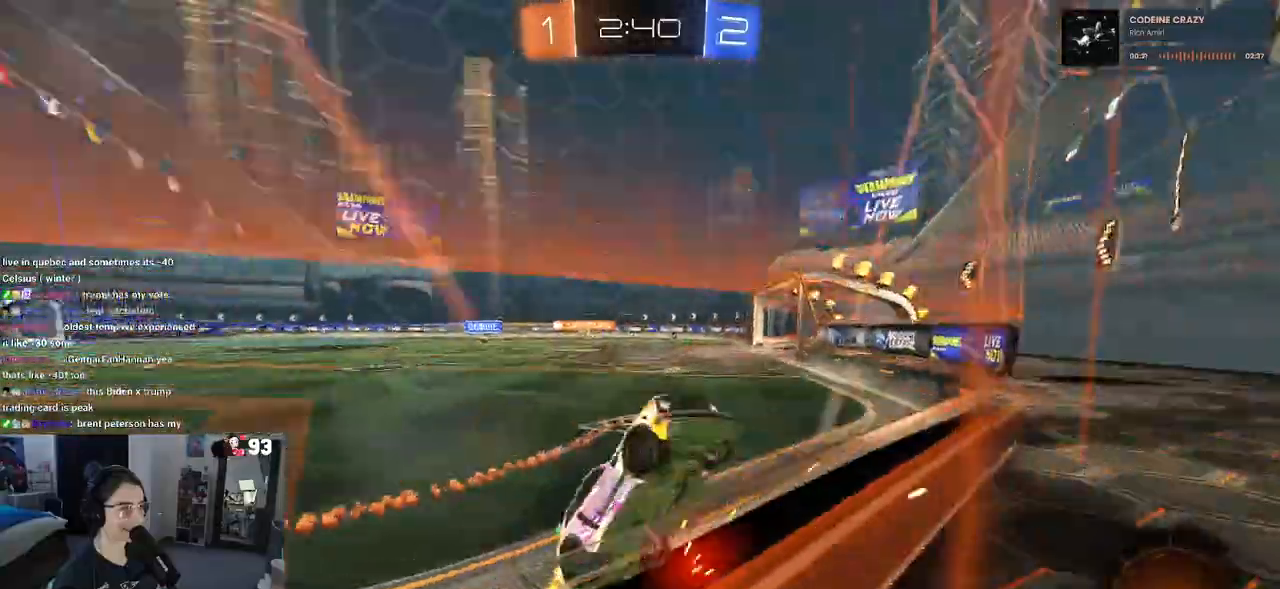
{"dt_ms": 500, "buttons": ["R2"], "left_stick": "left", "right_stick": "center", "events": []}
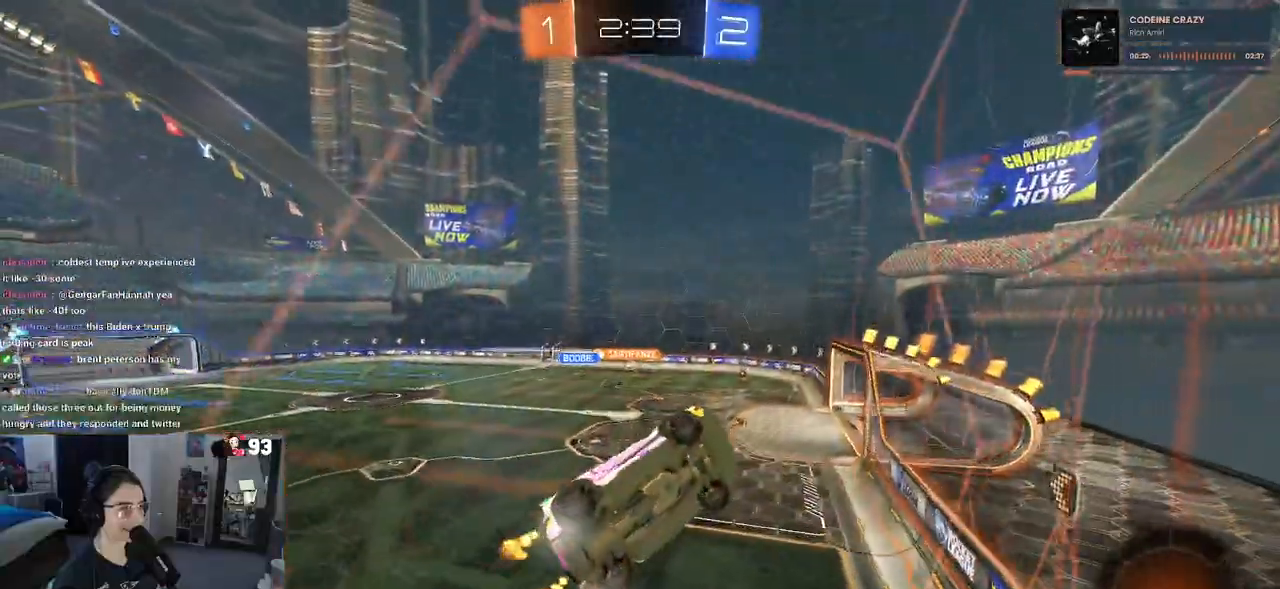
{"dt_ms": 500, "buttons": ["R2"], "left_stick": "center", "right_stick": "center", "events": [[300, "left_stick", "center"]]}
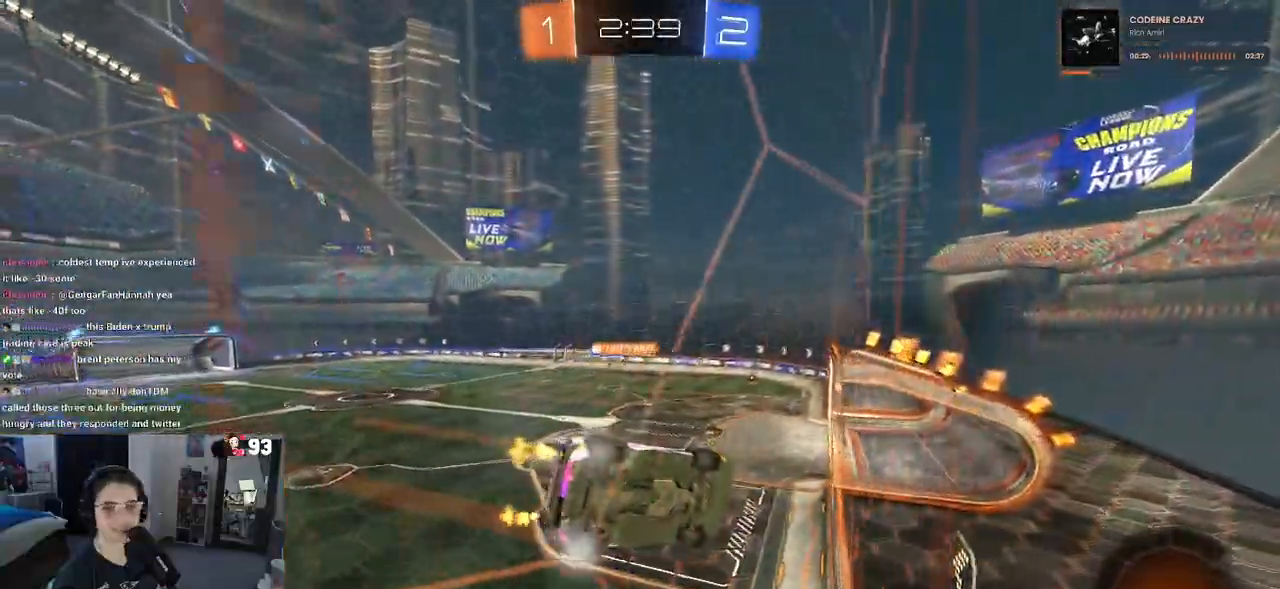
{"dt_ms": 500, "buttons": ["CROSS", "R1", "R2"], "left_stick": "up-right", "right_stick": "center", "events": [[117, "R1", "down"], [200, "left_stick", "left"], [283, "CROSS", "down"], [350, "CROSS", "up"], [383, "left_stick", "up-right"], [417, "CROSS", "down"]]}
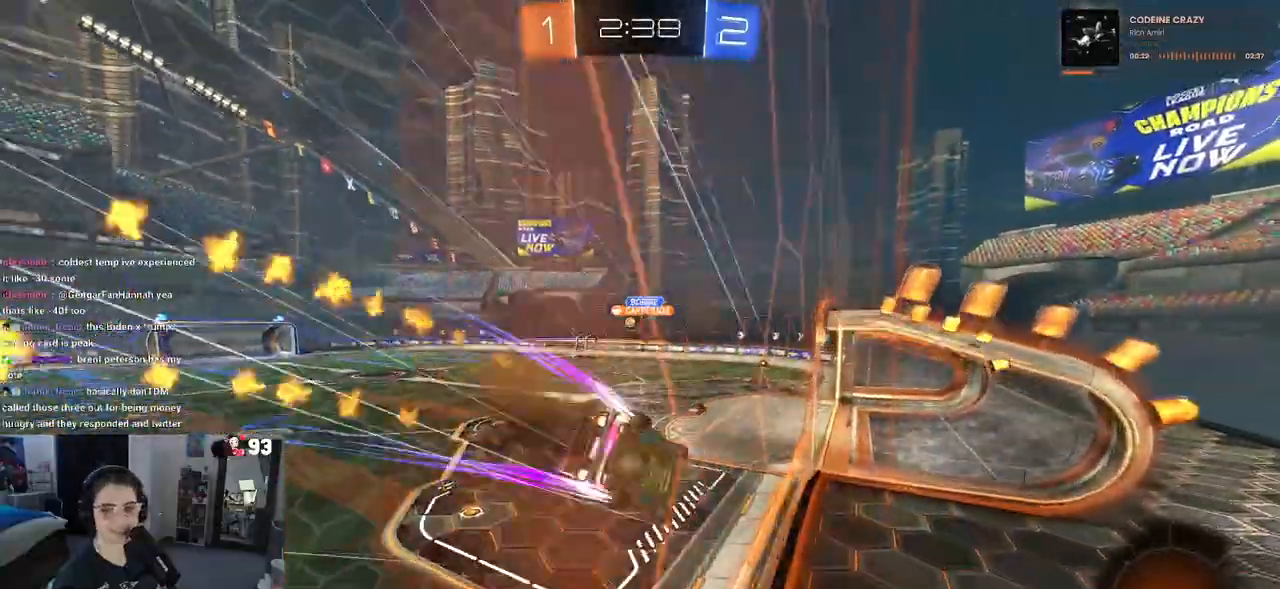
{"dt_ms": 500, "buttons": ["R2"], "left_stick": "center", "right_stick": "center", "events": [[17, "CROSS", "up"], [33, "R1", "up"], [33, "left_stick", "center"]]}
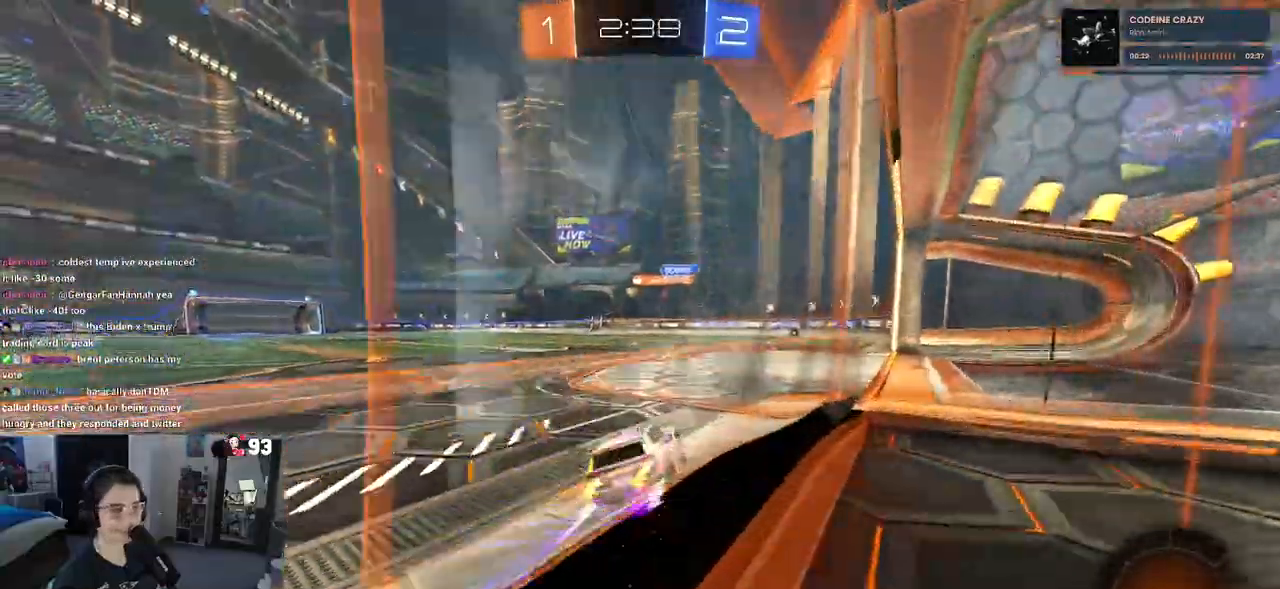
{"dt_ms": 500, "buttons": ["R2"], "left_stick": "center", "right_stick": "center", "events": []}
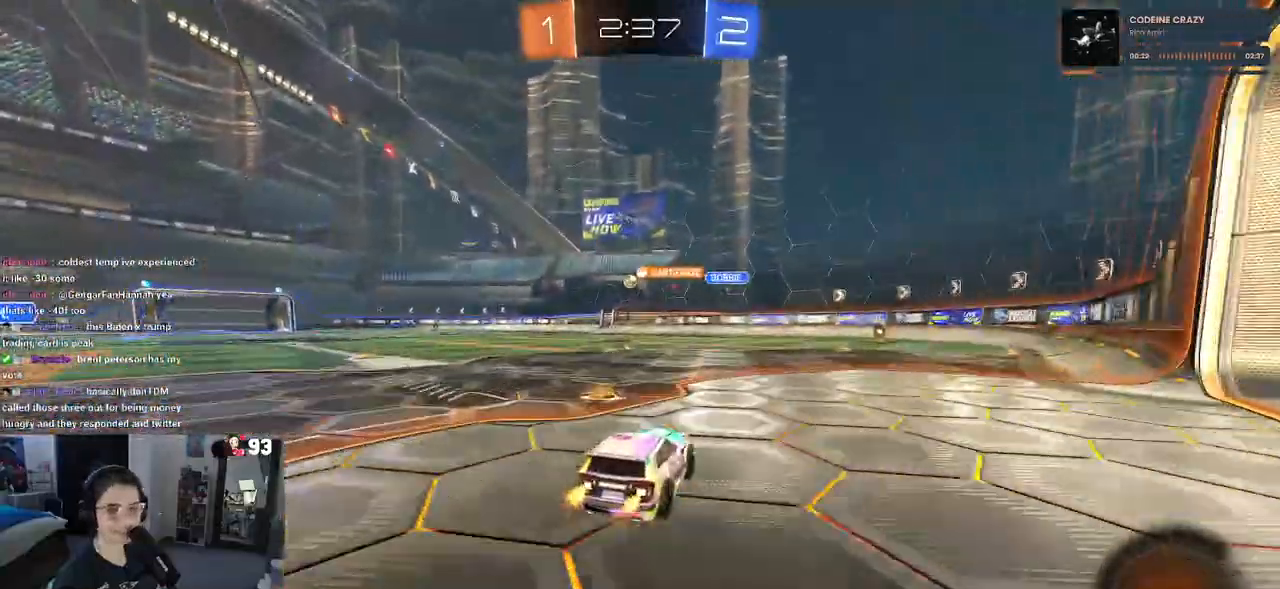
{"dt_ms": 500, "buttons": ["R1", "R2"], "left_stick": "right", "right_stick": "center", "events": [[217, "left_stick", "right"], [483, "R1", "down"]]}
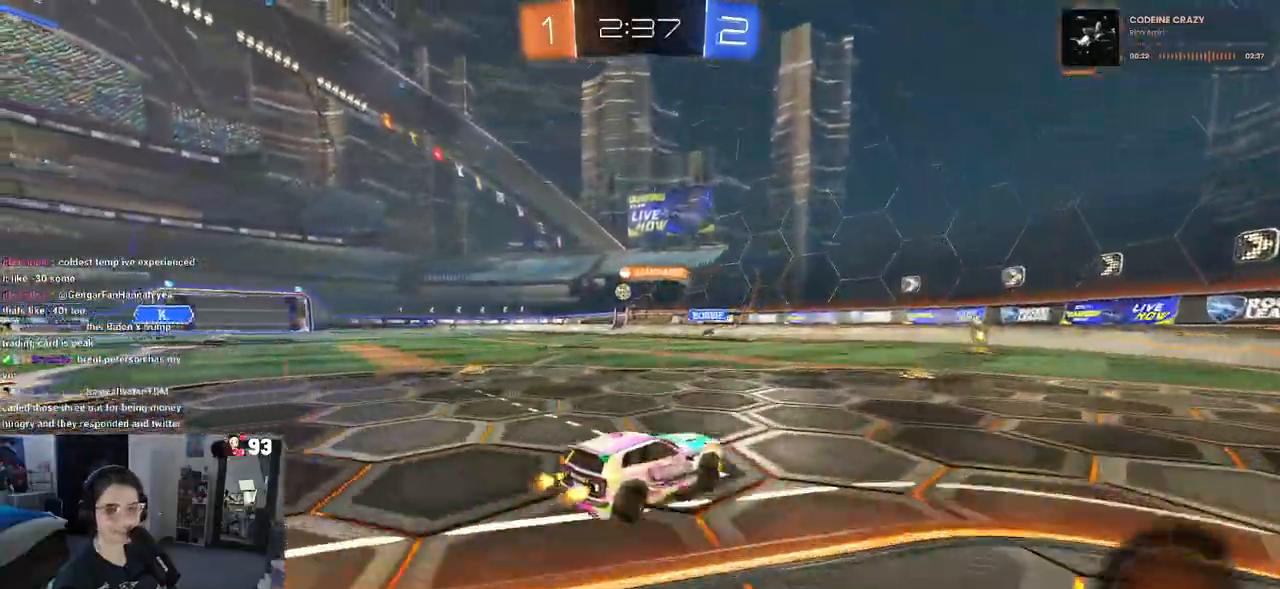
{"dt_ms": 500, "buttons": ["R2"], "left_stick": "center", "right_stick": "center", "events": [[50, "left_stick", "center"], [183, "R1", "up"]]}
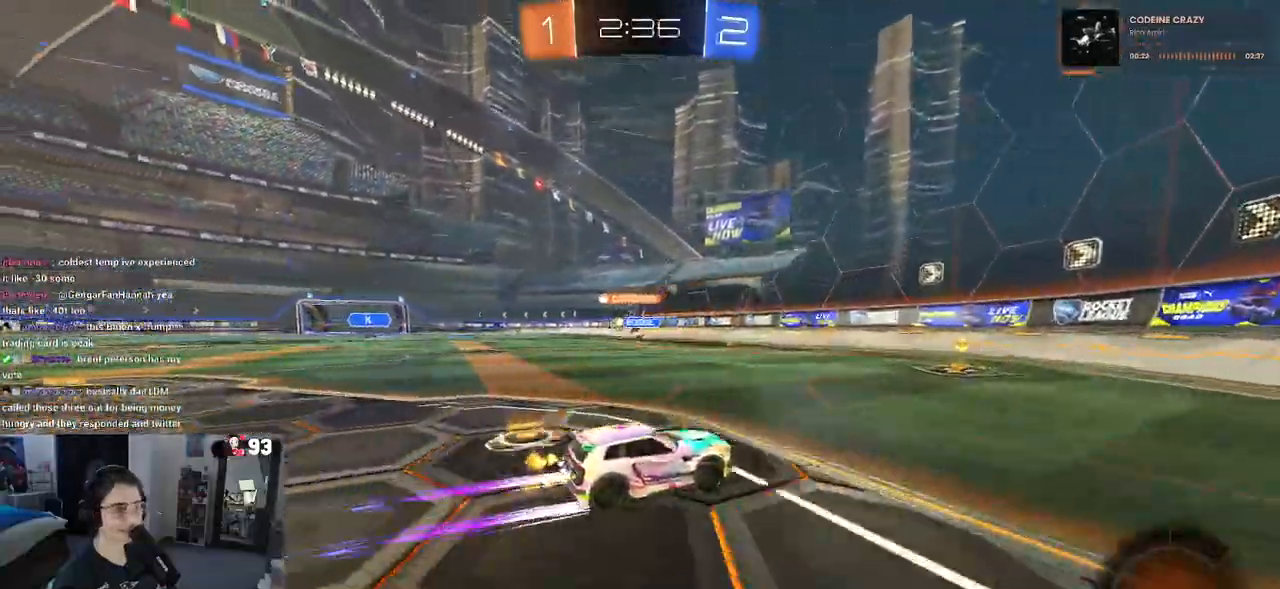
{"dt_ms": 500, "buttons": ["R2"], "left_stick": "left", "right_stick": "center", "events": [[83, "left_stick", "left"]]}
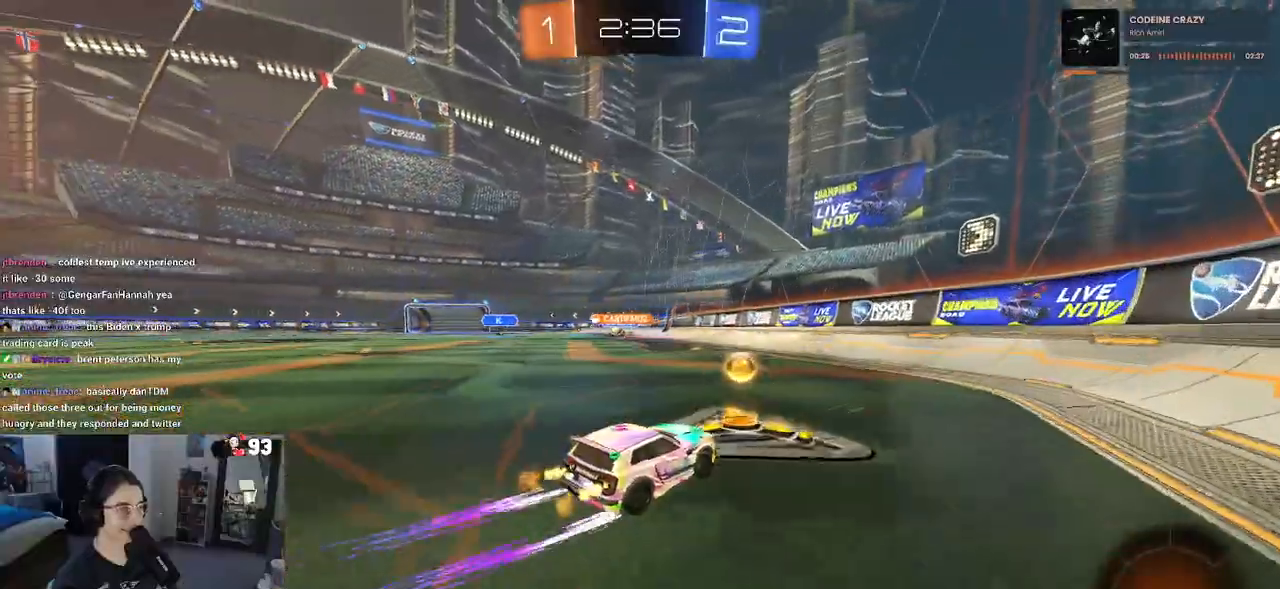
{"dt_ms": 500, "buttons": ["R2"], "left_stick": "center", "right_stick": "center", "events": [[167, "R1", "down"], [250, "left_stick", "center"], [400, "R1", "up"]]}
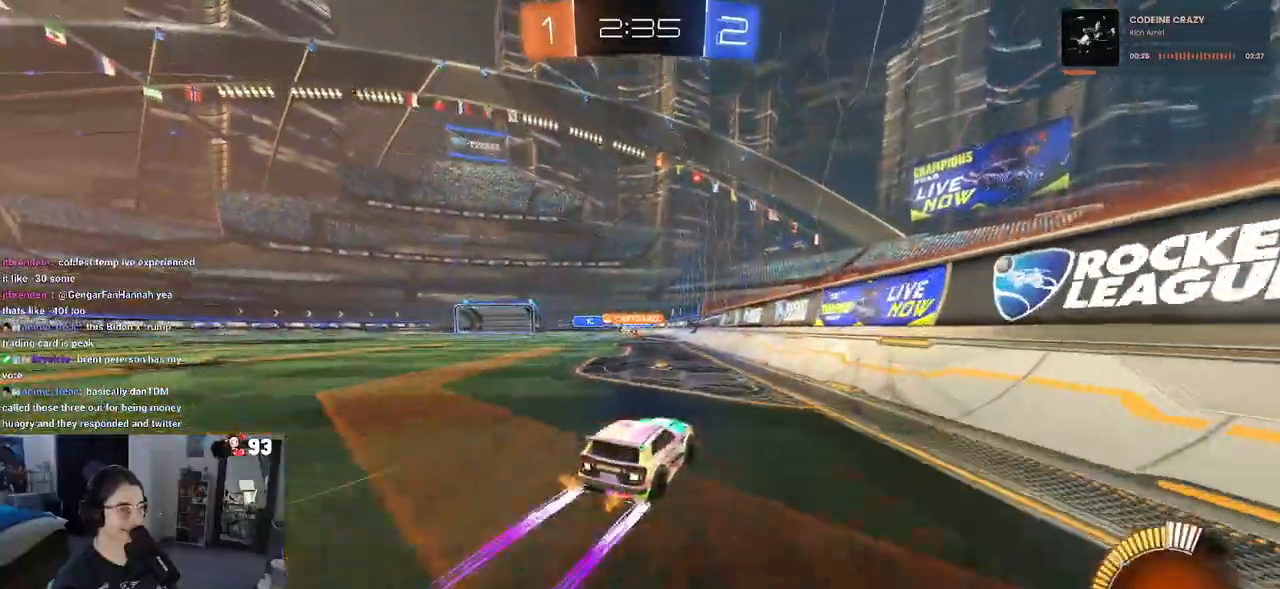
{"dt_ms": 500, "buttons": ["R2"], "left_stick": "center", "right_stick": "center", "events": [[17, "left_stick", "left"], [183, "left_stick", "center"]]}
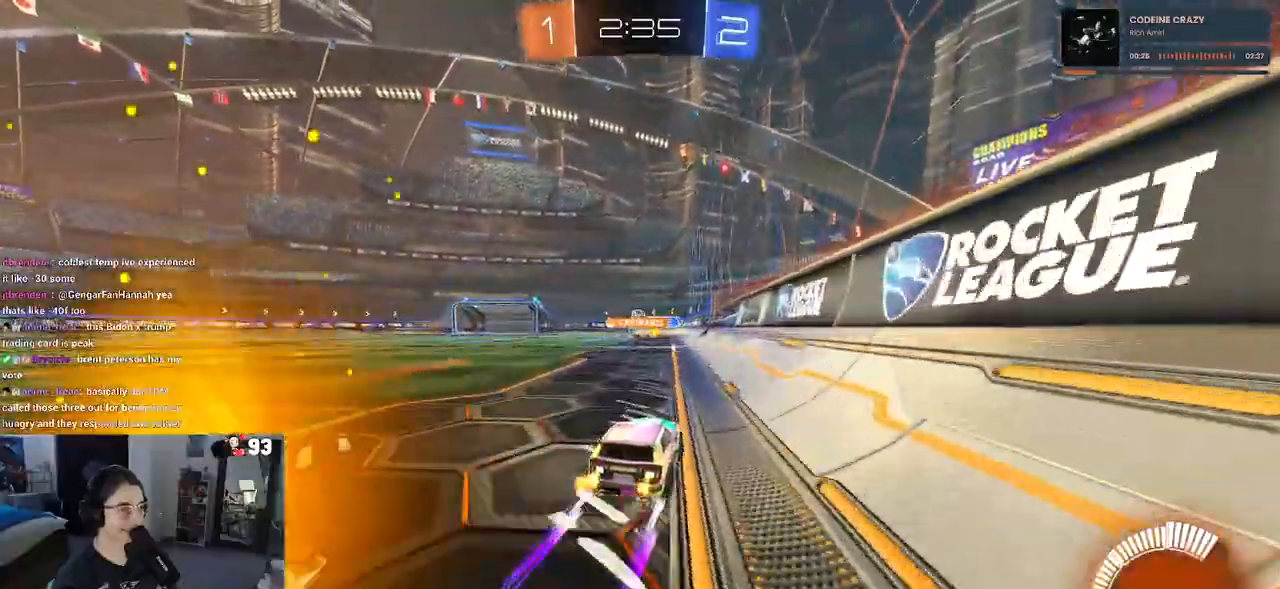
{"dt_ms": 1000, "buttons": ["R2"], "left_stick": "center", "right_stick": "center"}
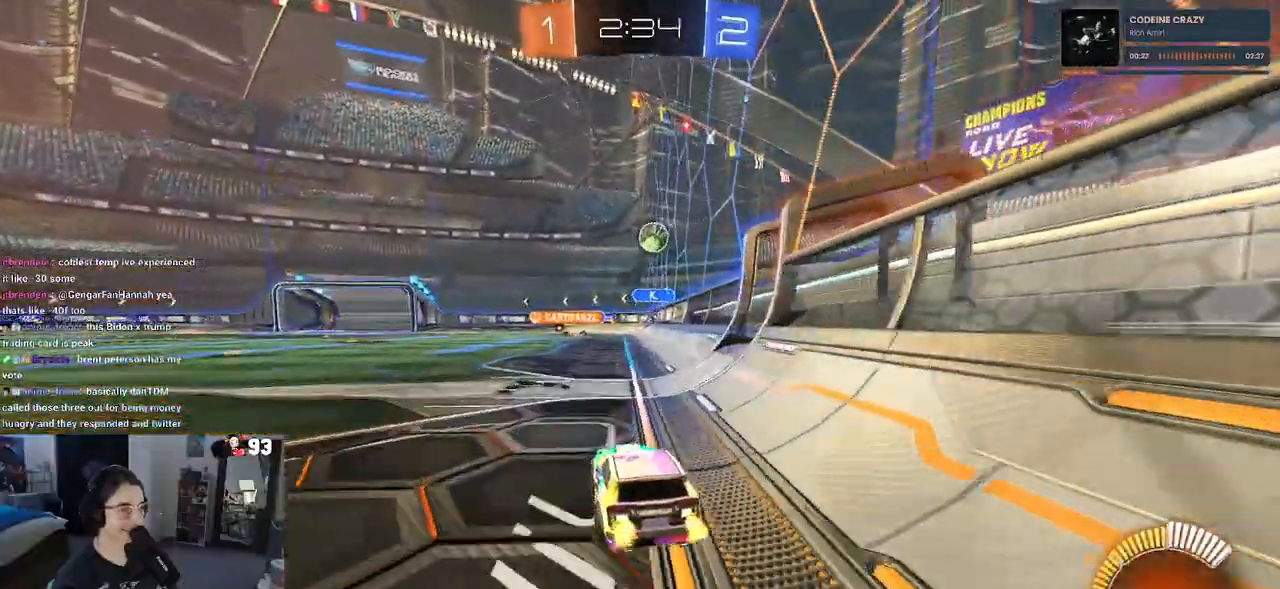
{"dt_ms": 500, "buttons": ["R2"], "left_stick": "left", "right_stick": "center", "events": [[150, "left_stick", "left"], [350, "SQUARE", "down"], [467, "SQUARE", "up"]]}
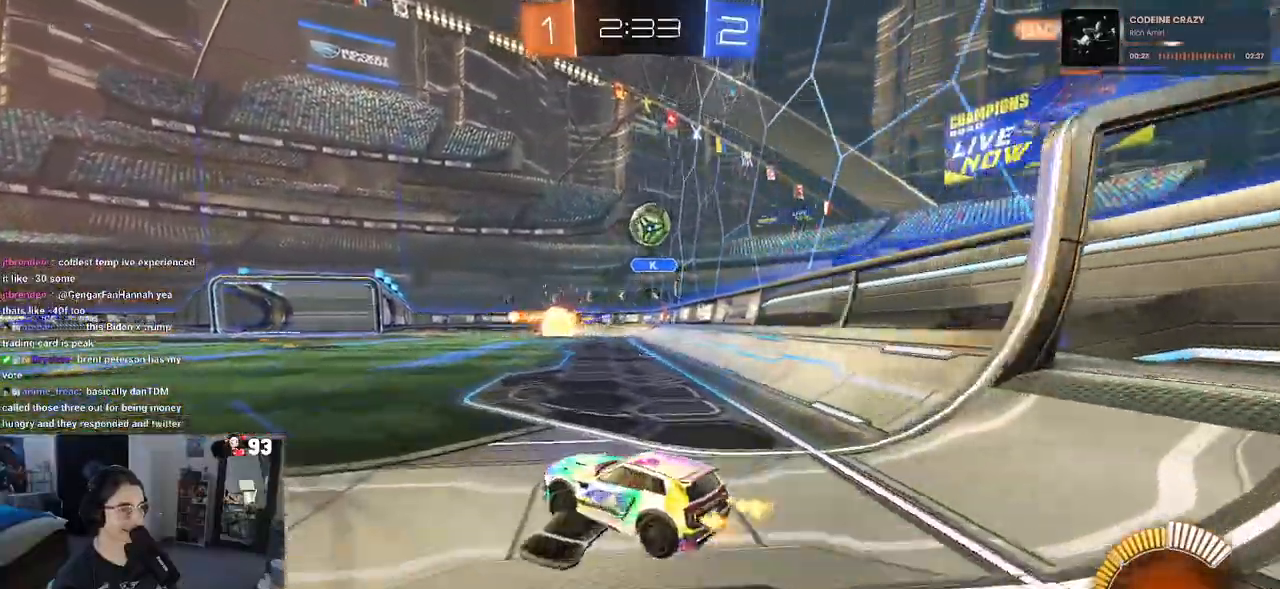
{"dt_ms": 500, "buttons": ["R1", "R2"], "left_stick": "left", "right_stick": "center", "events": [[50, "R1", "down"]]}
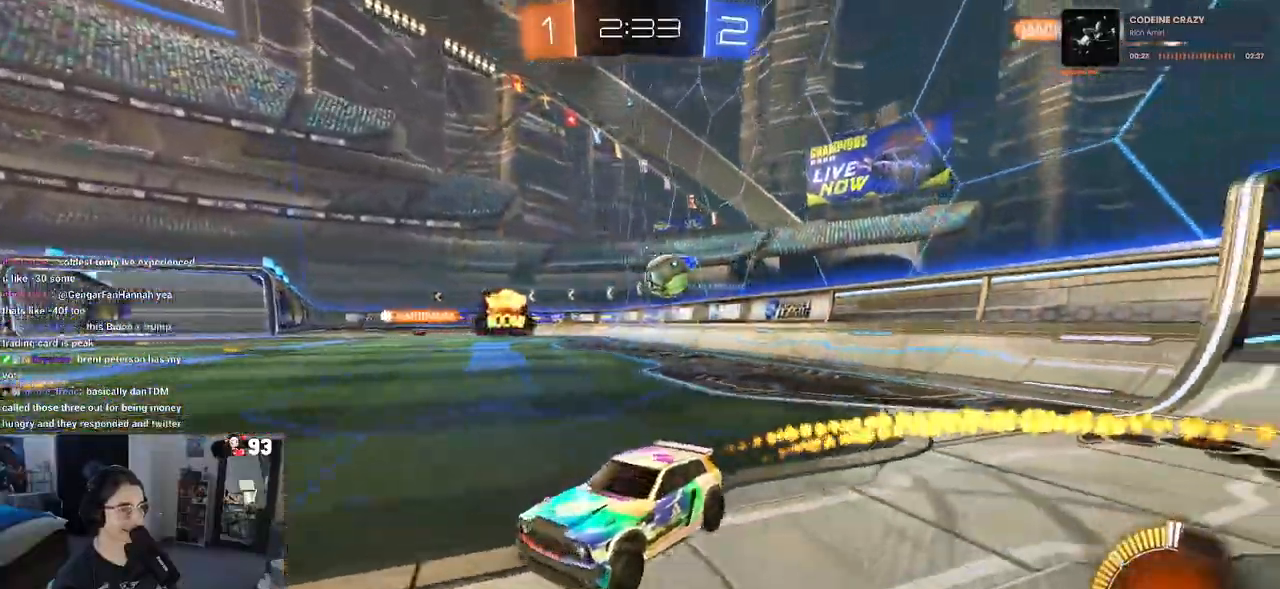
{"dt_ms": 500, "buttons": ["R2"], "left_stick": "center", "right_stick": "center", "events": [[50, "R1", "up"], [333, "left_stick", "center"]]}
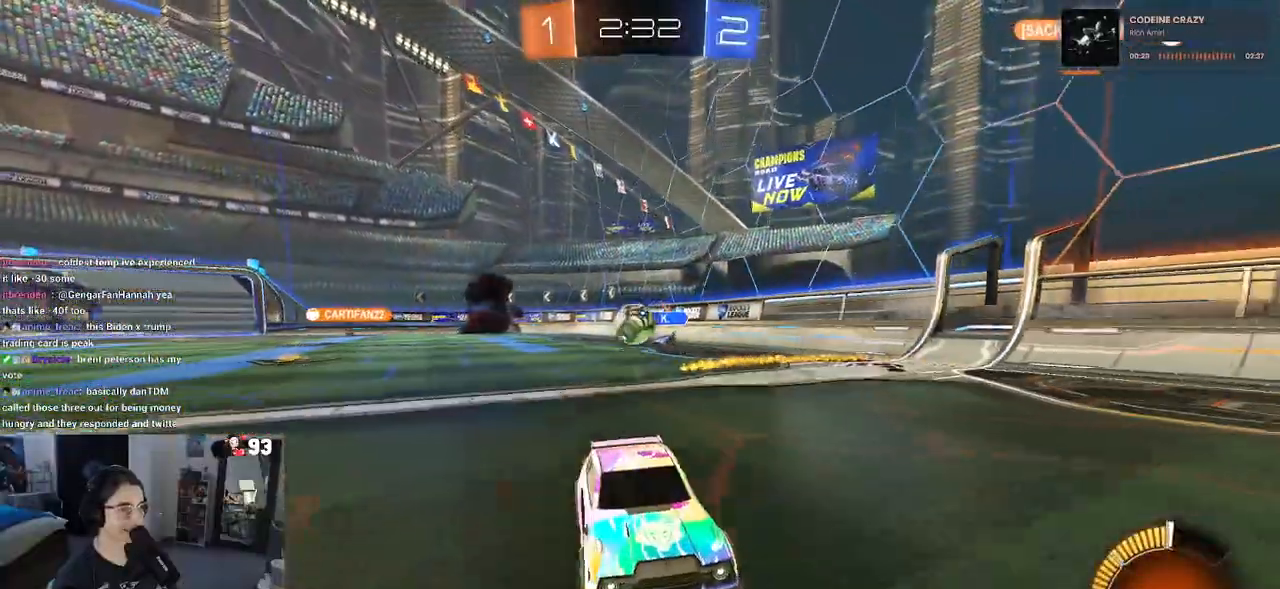
{"dt_ms": 500, "buttons": ["R2"], "left_stick": "right", "right_stick": "center", "events": [[33, "left_stick", "left"], [233, "SQUARE", "down"], [233, "left_stick", "right"], [467, "SQUARE", "up"]]}
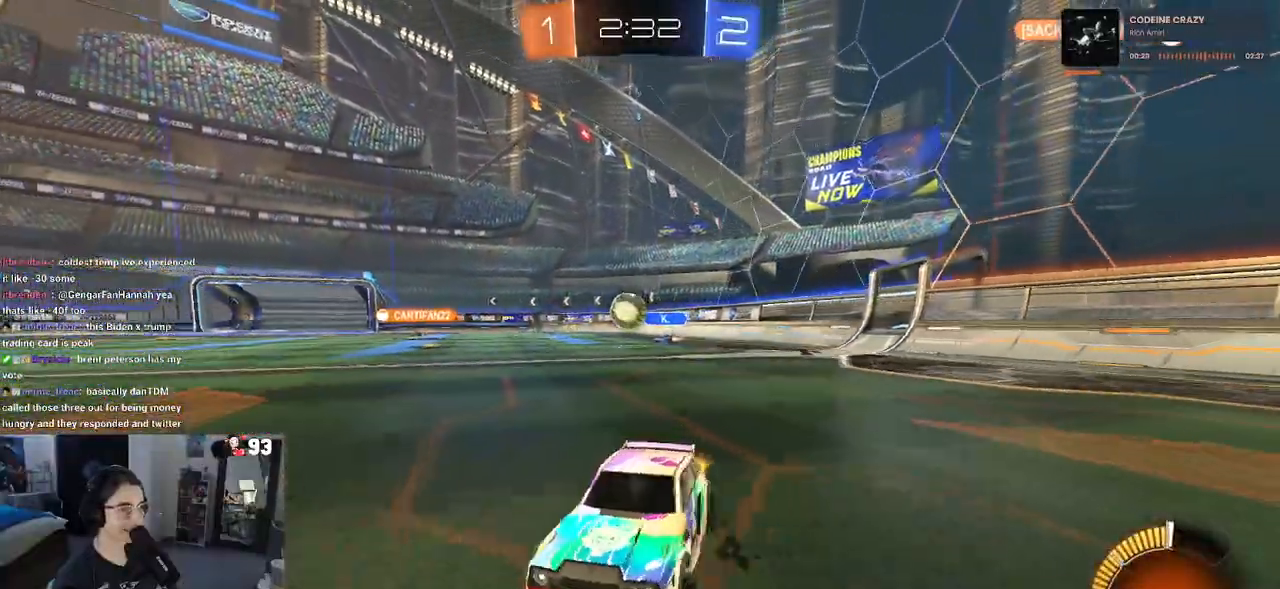
{"dt_ms": 500, "buttons": ["R2"], "left_stick": "right", "right_stick": "center", "events": [[233, "SQUARE", "down"], [333, "SQUARE", "up"]]}
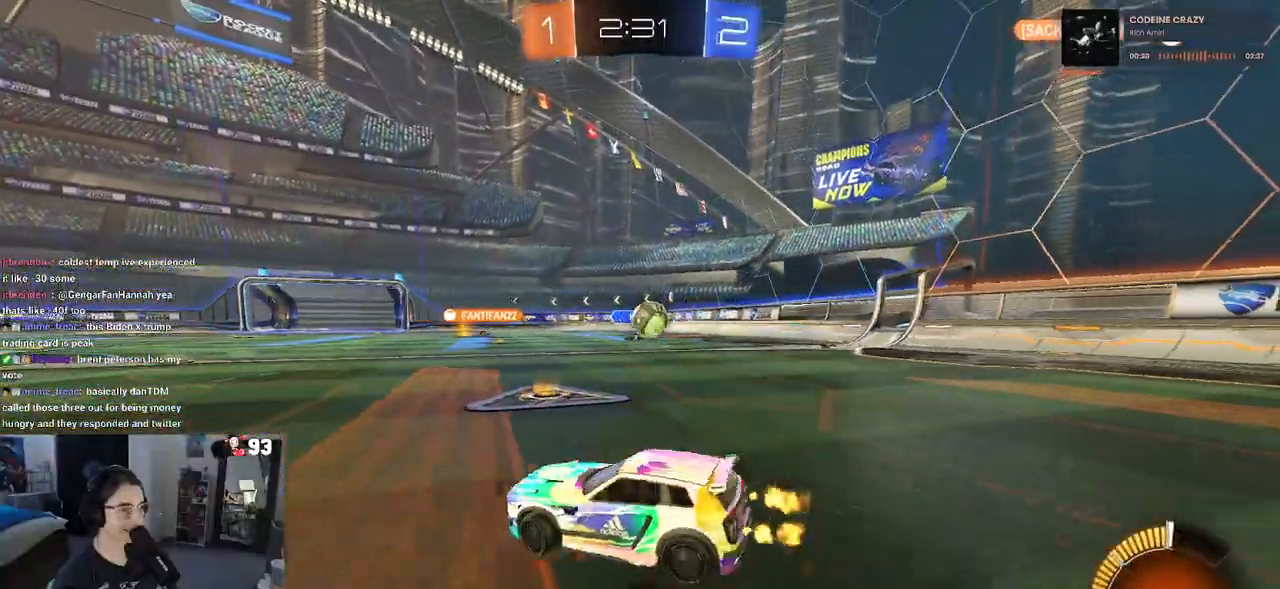
{"dt_ms": 500, "buttons": ["R2"], "left_stick": "center", "right_stick": "center", "events": [[500, "left_stick", "center"]]}
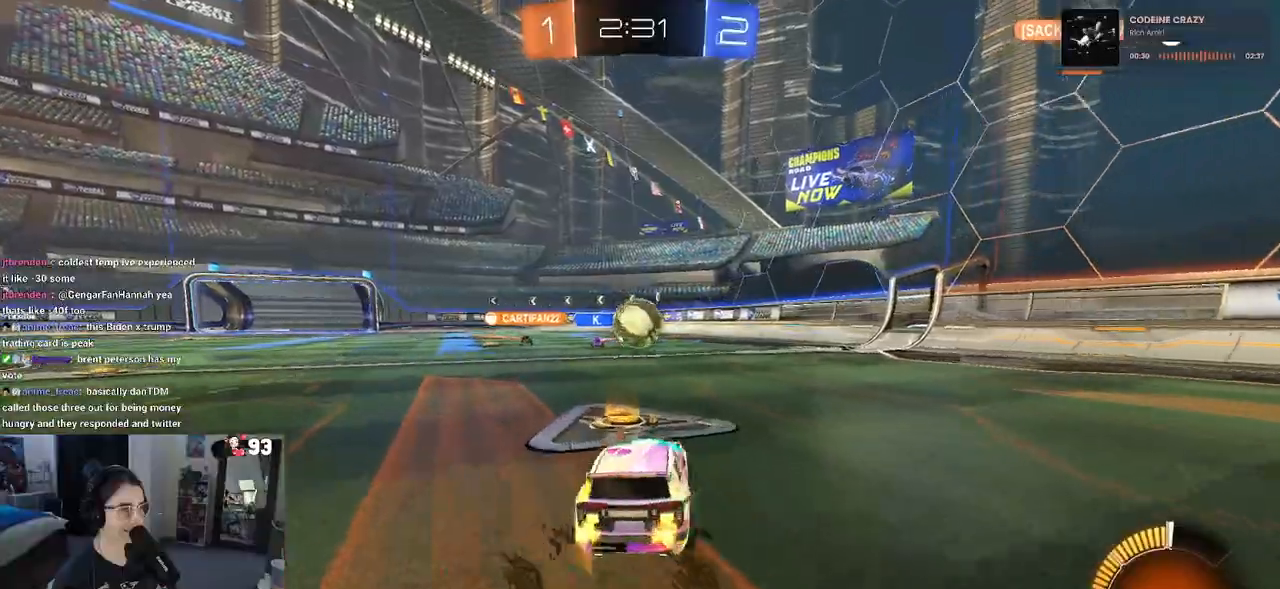
{"dt_ms": 500, "buttons": ["R2"], "left_stick": "center", "right_stick": "center", "events": [[50, "left_stick", "left"], [200, "left_stick", "center"], [283, "CROSS", "down"], [350, "CROSS", "up"]]}